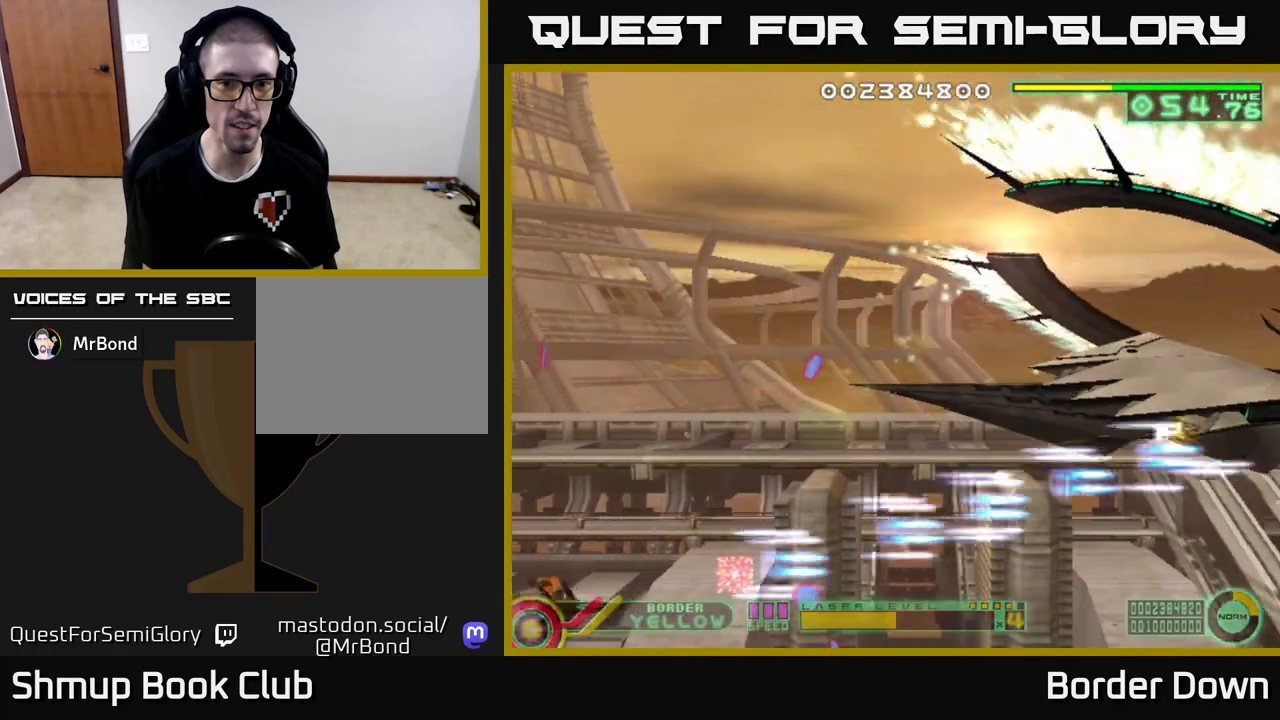
Gameplay with a controller (Xbox layout); each line is a JSON object with the inputs held at the frame after it. "events" lists button and stick changes between this image and that frame as [ms after this image, input, new state], when the widget could be followed in between.
{"buttons": ["DPAD_UP", "DPAD_RIGHT"], "left_stick": "center", "right_stick": "center", "events": [[33, "DPAD_RIGHT", "up"], [67, "DPAD_DOWN", "up"], [83, "DPAD_LEFT", "down"], [117, "DPAD_UP", "down"], [133, "A", "up"], [333, "DPAD_LEFT", "up"], [500, "DPAD_RIGHT", "down"]]}
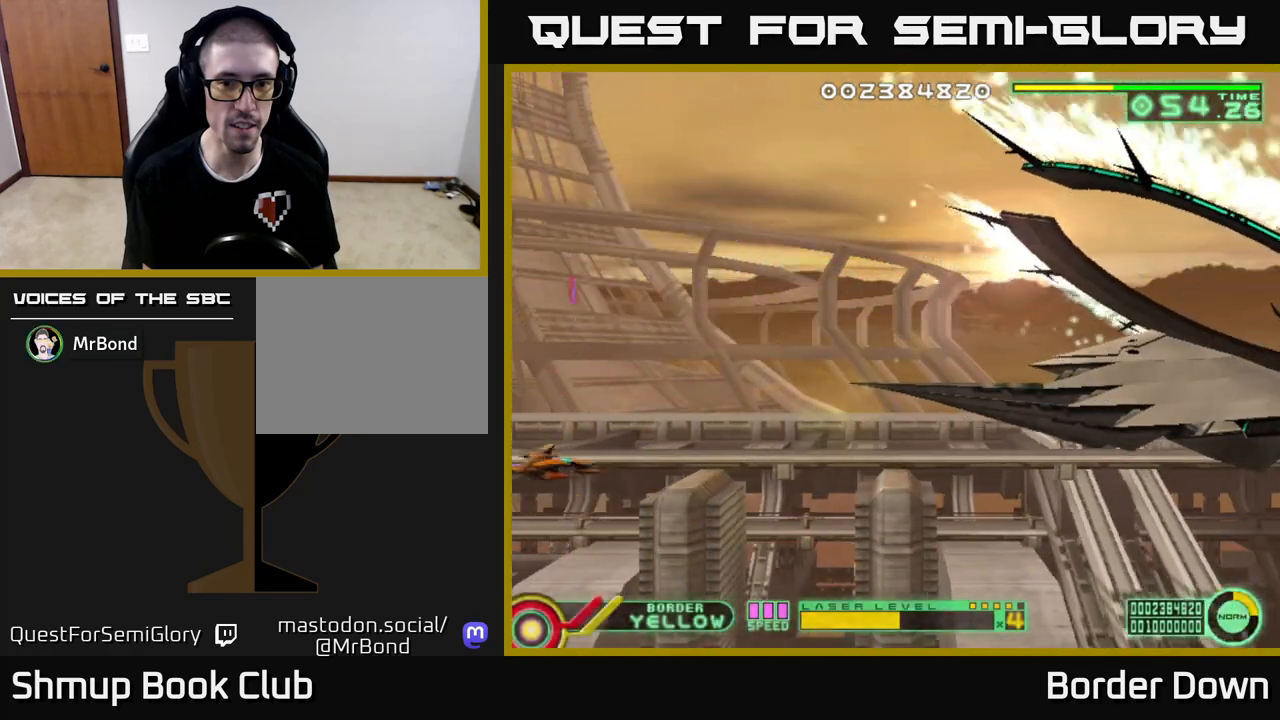
{"buttons": [], "left_stick": "center", "right_stick": "center", "events": [[100, "DPAD_UP", "up"], [167, "DPAD_RIGHT", "up"]]}
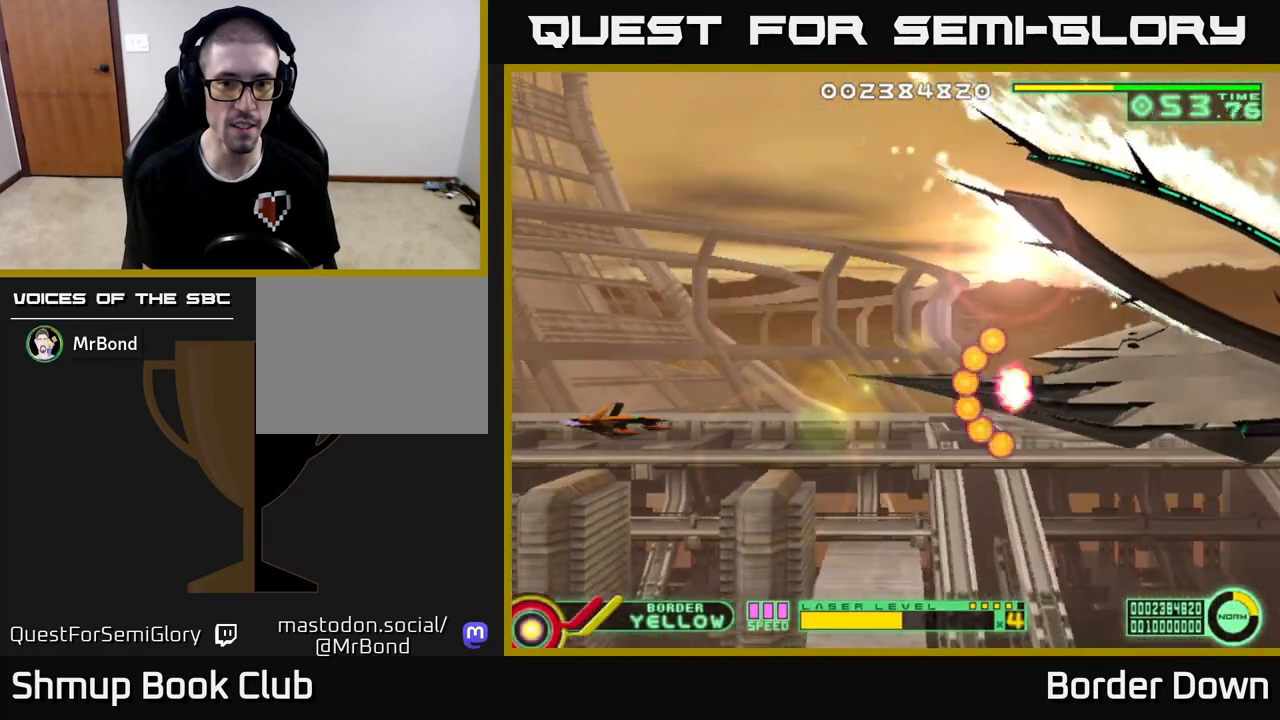
{"buttons": [], "left_stick": "center", "right_stick": "center", "events": []}
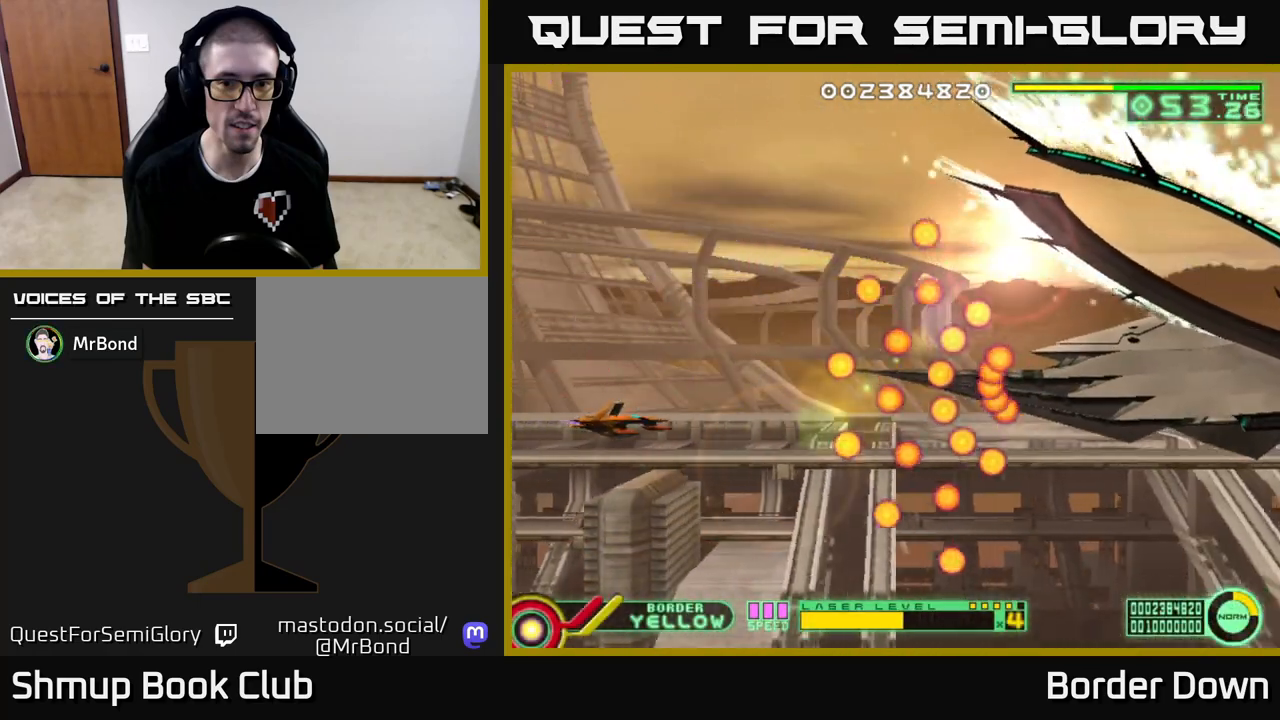
{"buttons": [], "left_stick": "center", "right_stick": "center", "events": [[233, "X", "down"], [367, "X", "up"]]}
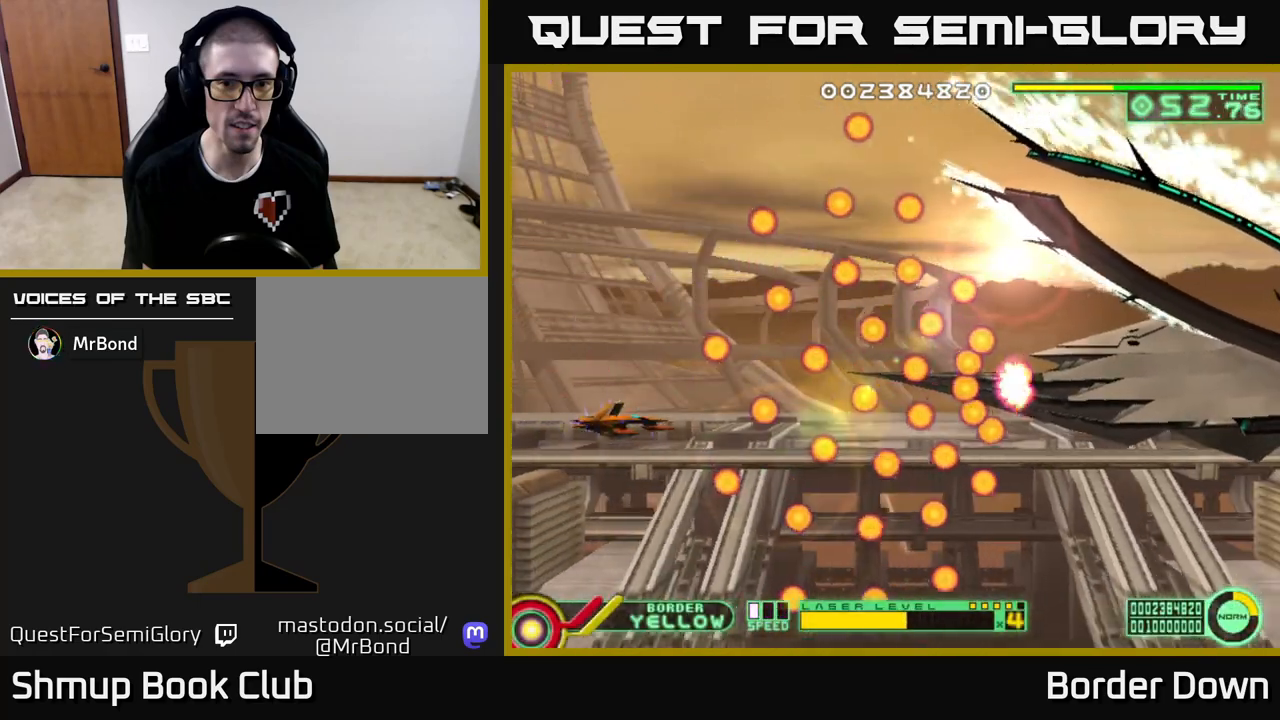
{"buttons": ["DPAD_UP", "DPAD_LEFT"], "left_stick": "center", "right_stick": "center", "events": [[217, "X", "down"], [233, "DPAD_LEFT", "down"], [350, "X", "up"], [417, "DPAD_UP", "down"]]}
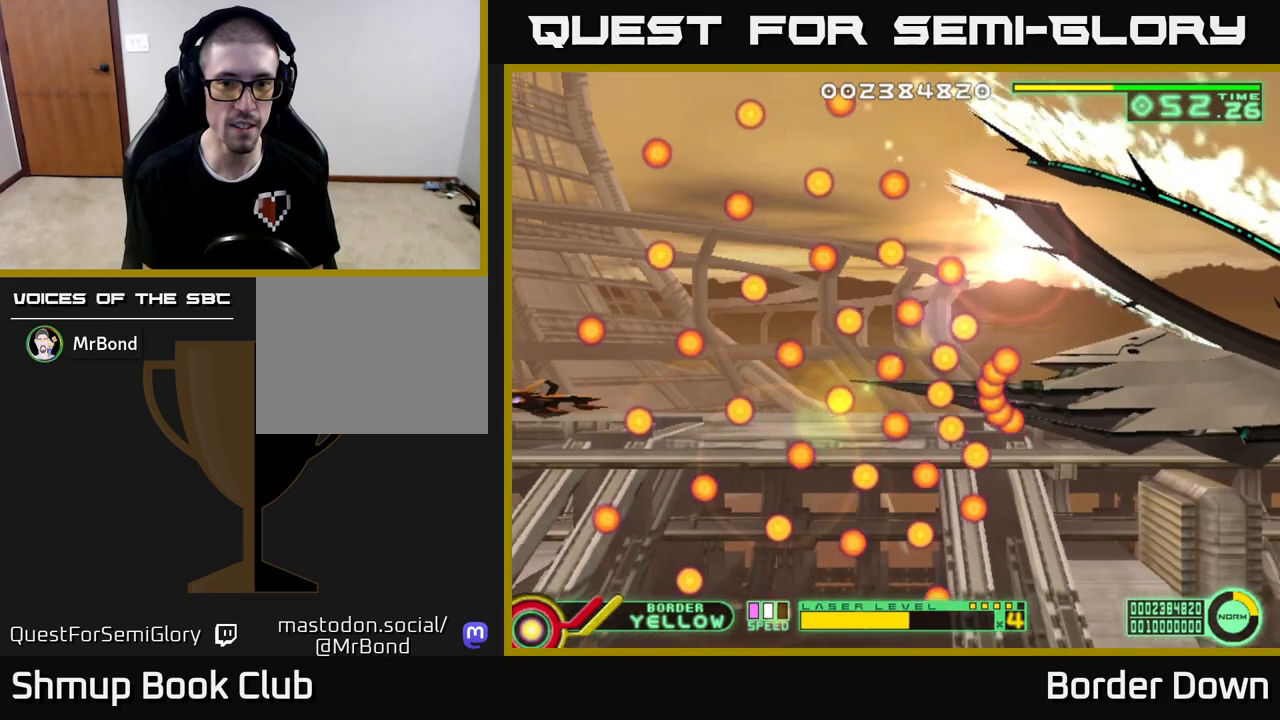
{"buttons": [], "left_stick": "center", "right_stick": "center", "events": [[50, "DPAD_LEFT", "up"], [83, "DPAD_UP", "up"]]}
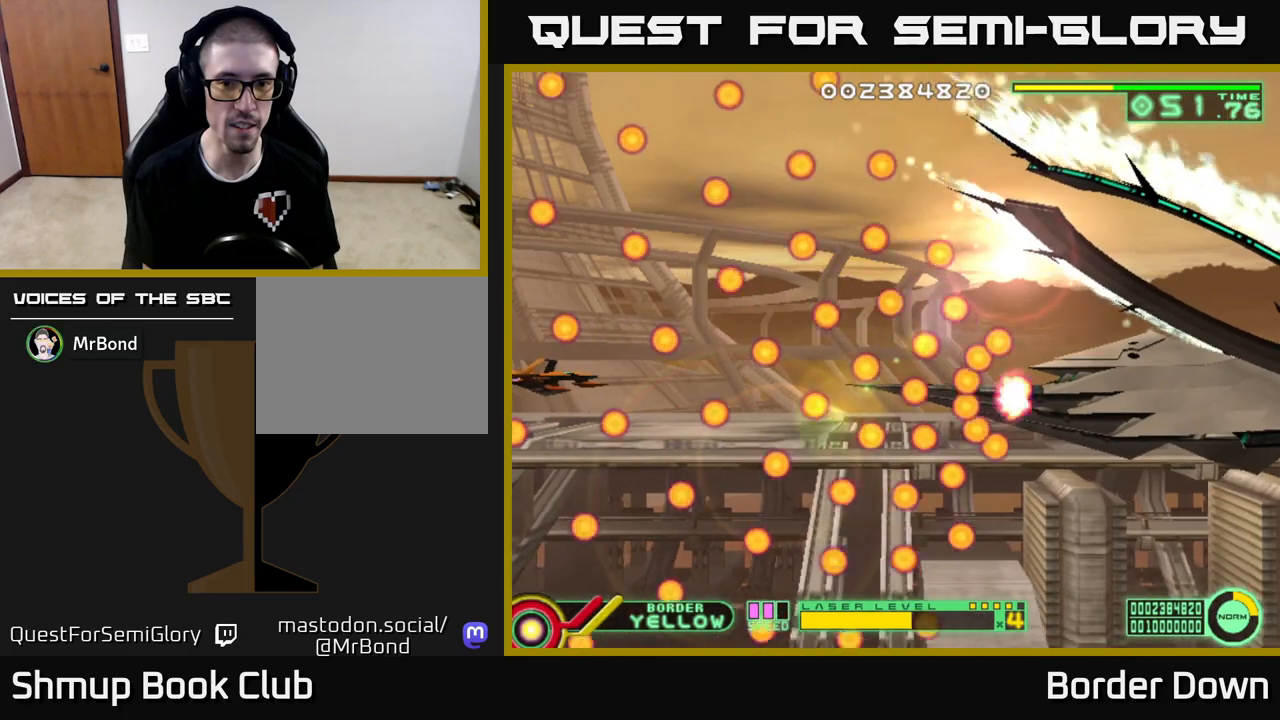
{"buttons": [], "left_stick": "center", "right_stick": "center", "events": []}
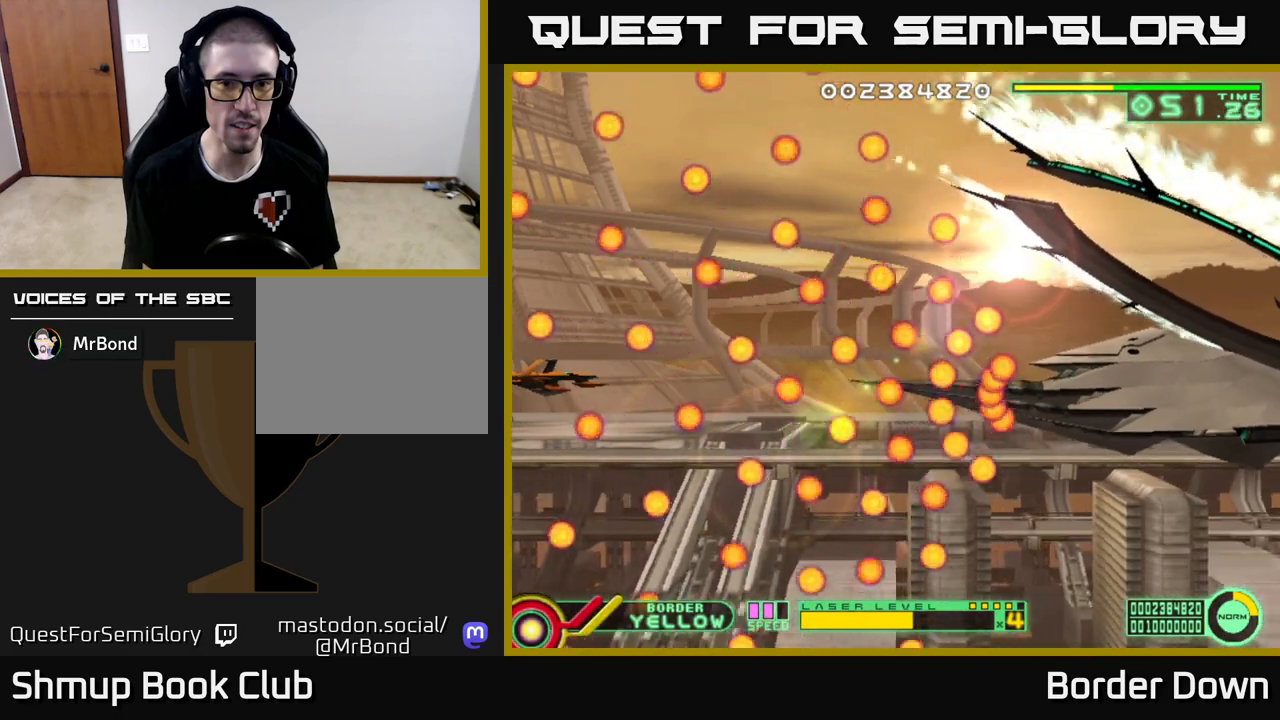
{"buttons": [], "left_stick": "center", "right_stick": "center", "events": []}
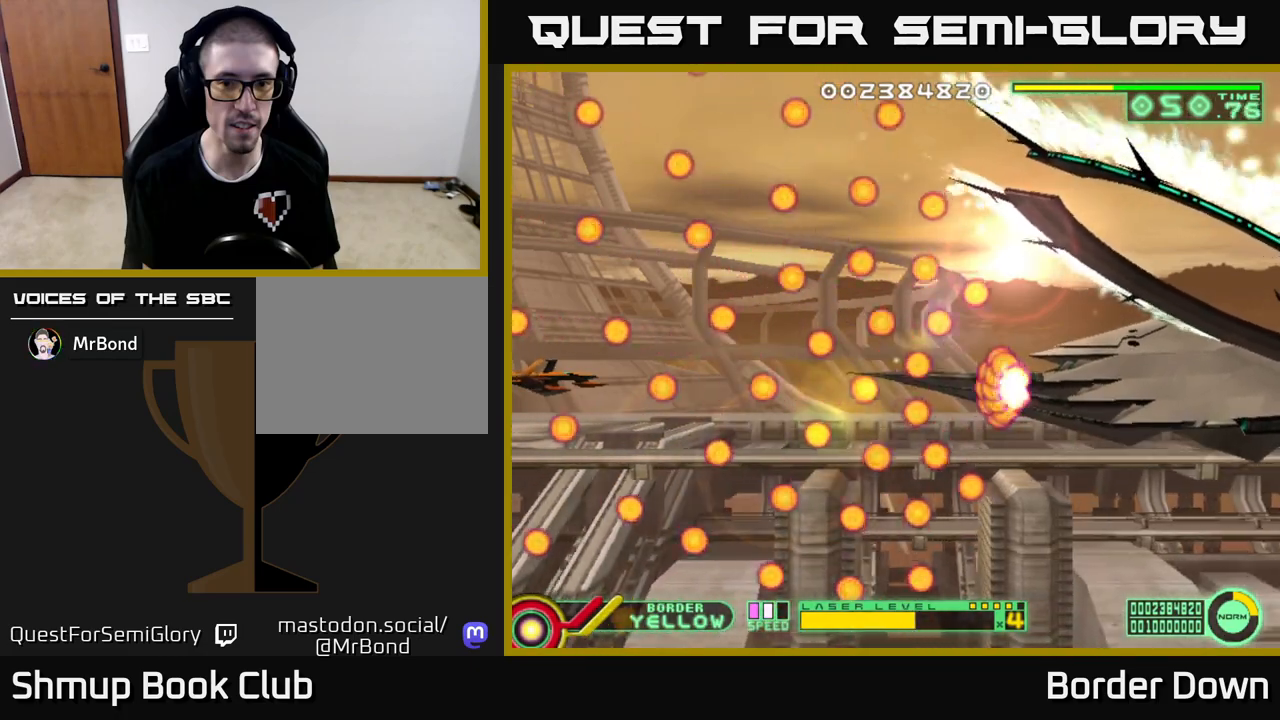
{"buttons": [], "left_stick": "center", "right_stick": "center", "events": [[200, "DPAD_UP", "down"], [283, "DPAD_UP", "up"]]}
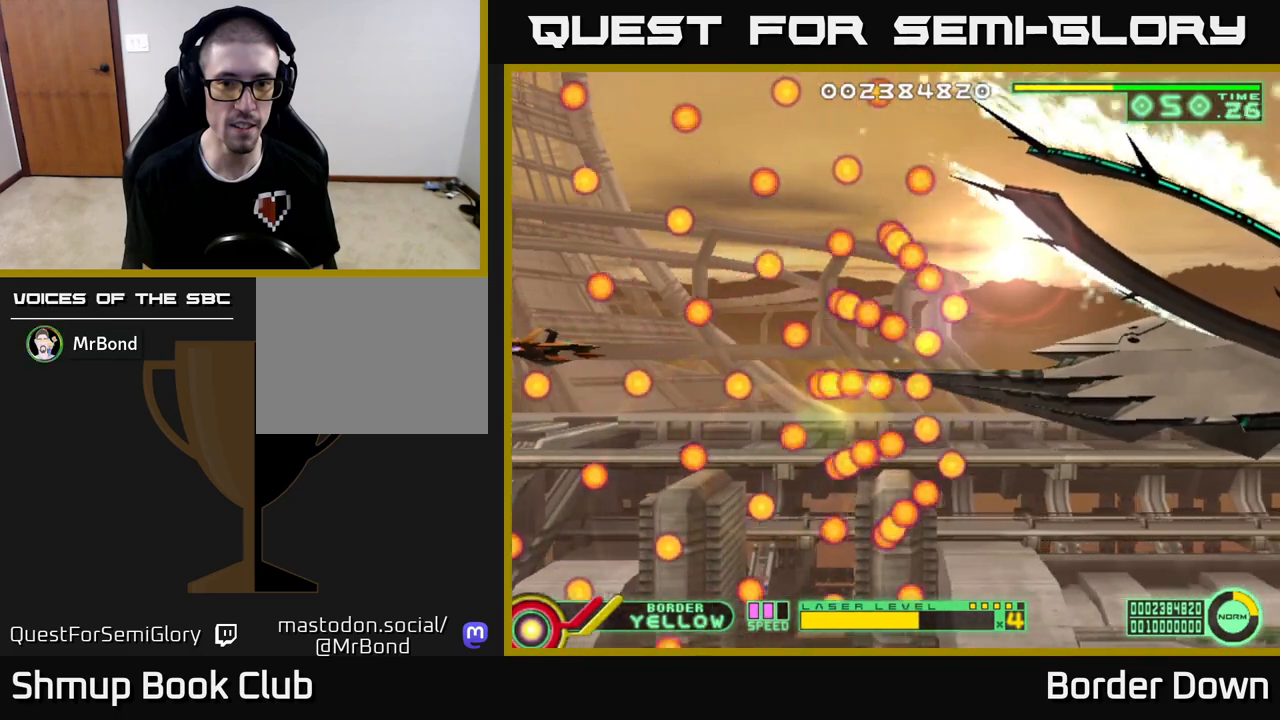
{"buttons": [], "left_stick": "center", "right_stick": "center", "events": [[33, "DPAD_UP", "down"], [133, "DPAD_UP", "up"]]}
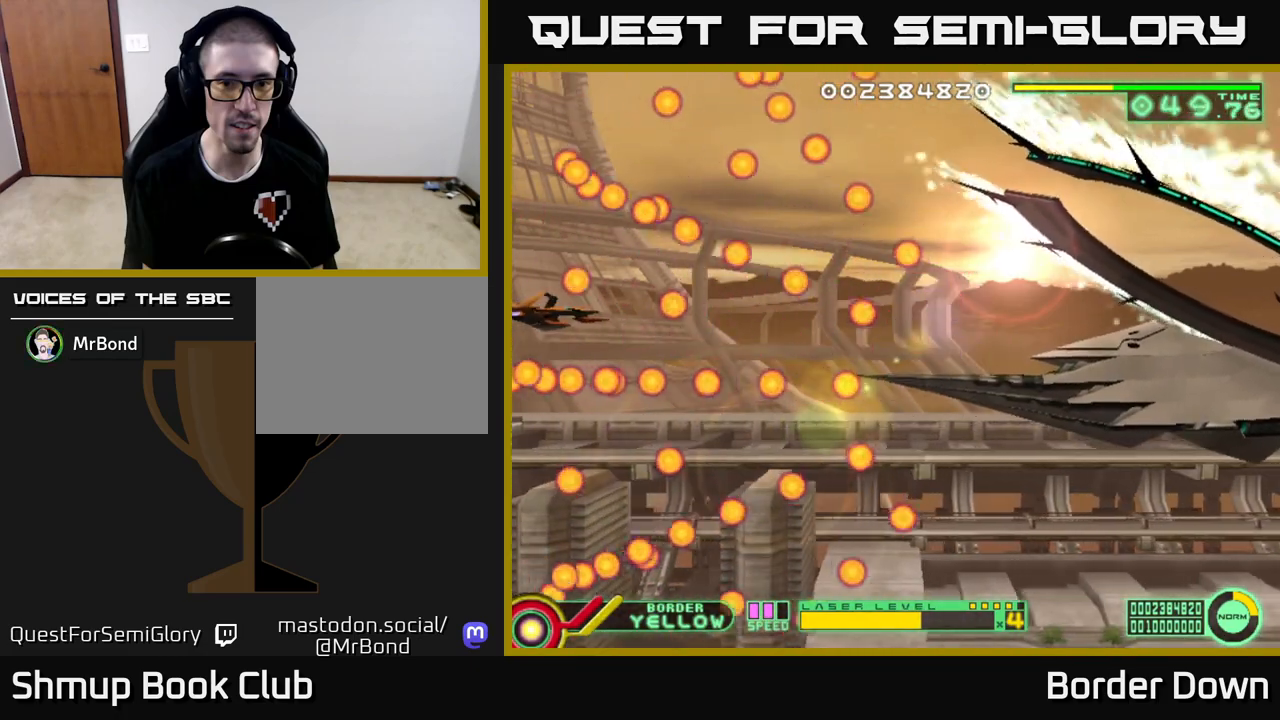
{"buttons": [], "left_stick": "center", "right_stick": "center", "events": []}
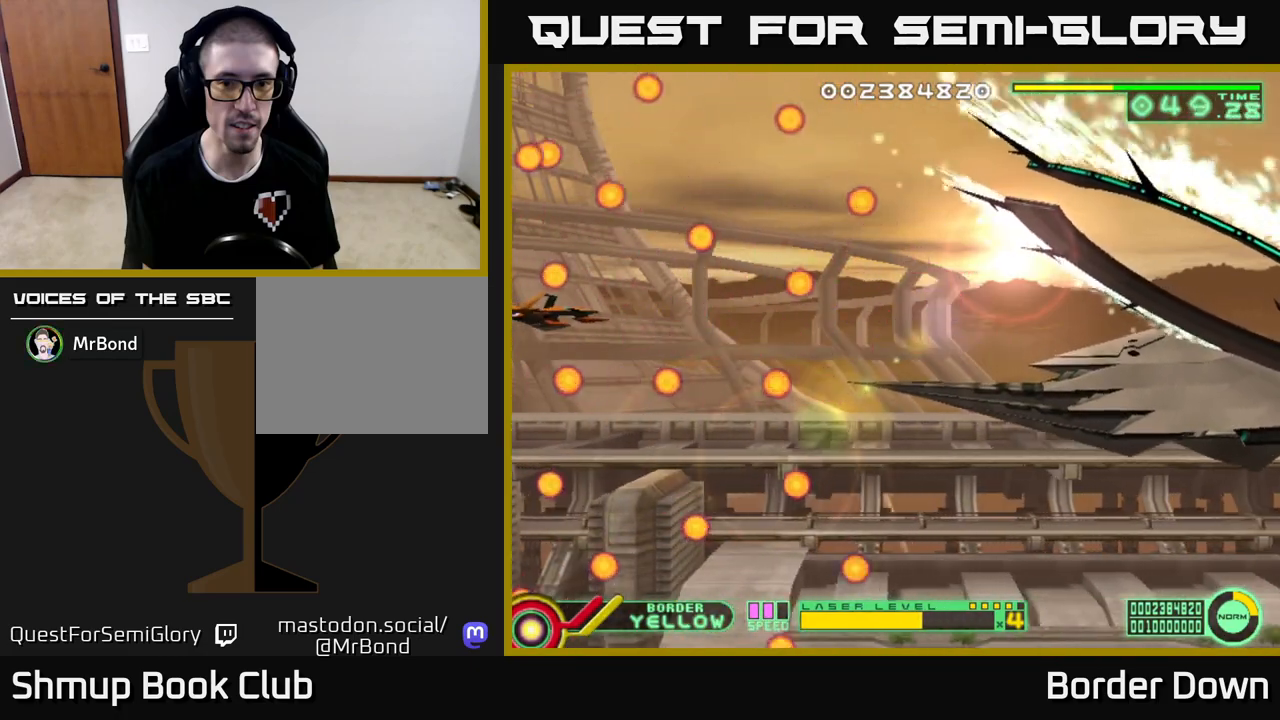
{"buttons": ["X"], "left_stick": "center", "right_stick": "center", "events": [[117, "DPAD_RIGHT", "down"], [417, "X", "down"], [450, "DPAD_RIGHT", "up"]]}
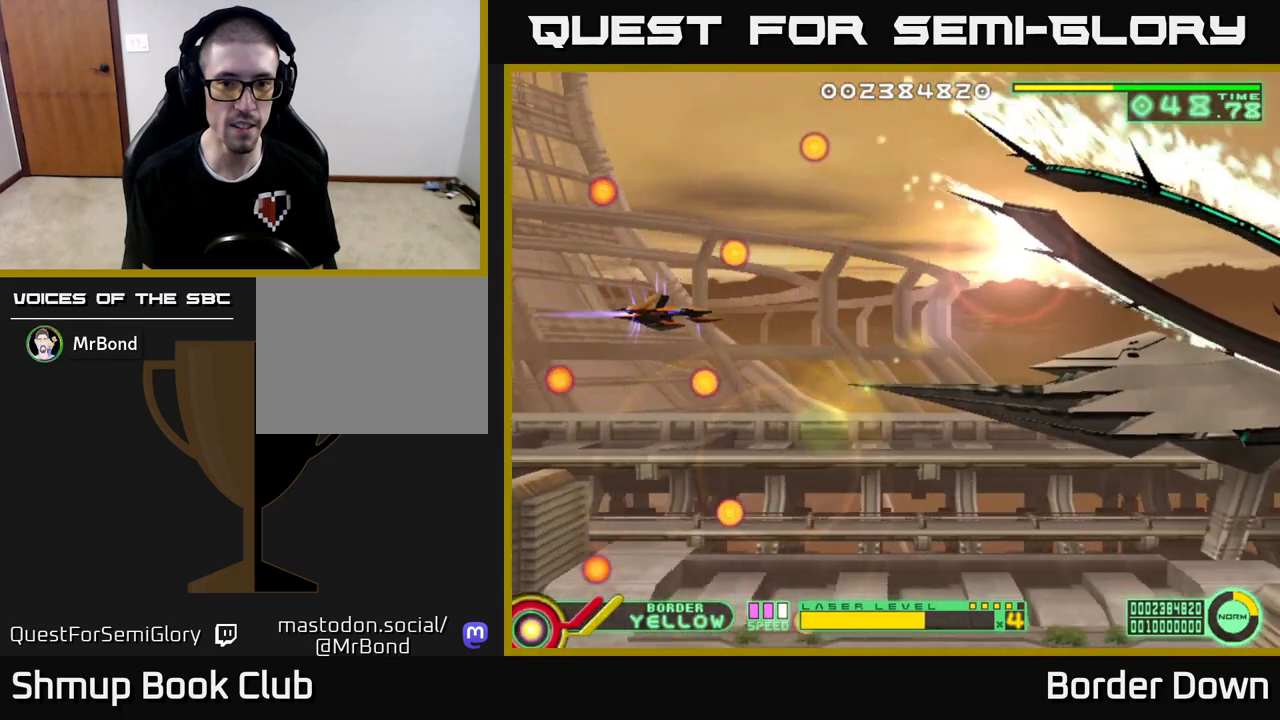
{"buttons": [], "left_stick": "center", "right_stick": "center", "events": [[17, "X", "up"], [183, "DPAD_RIGHT", "down"], [367, "DPAD_RIGHT", "up"]]}
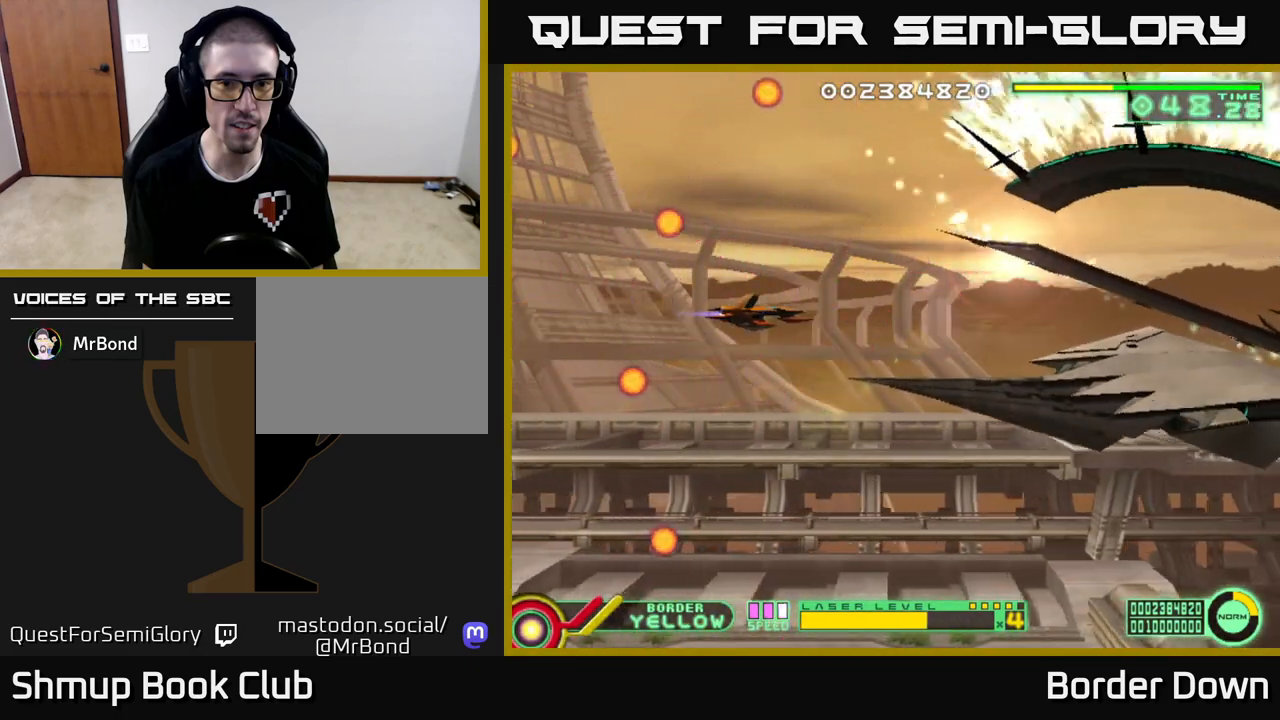
{"buttons": ["DPAD_UP"], "left_stick": "center", "right_stick": "center", "events": [[467, "DPAD_UP", "down"]]}
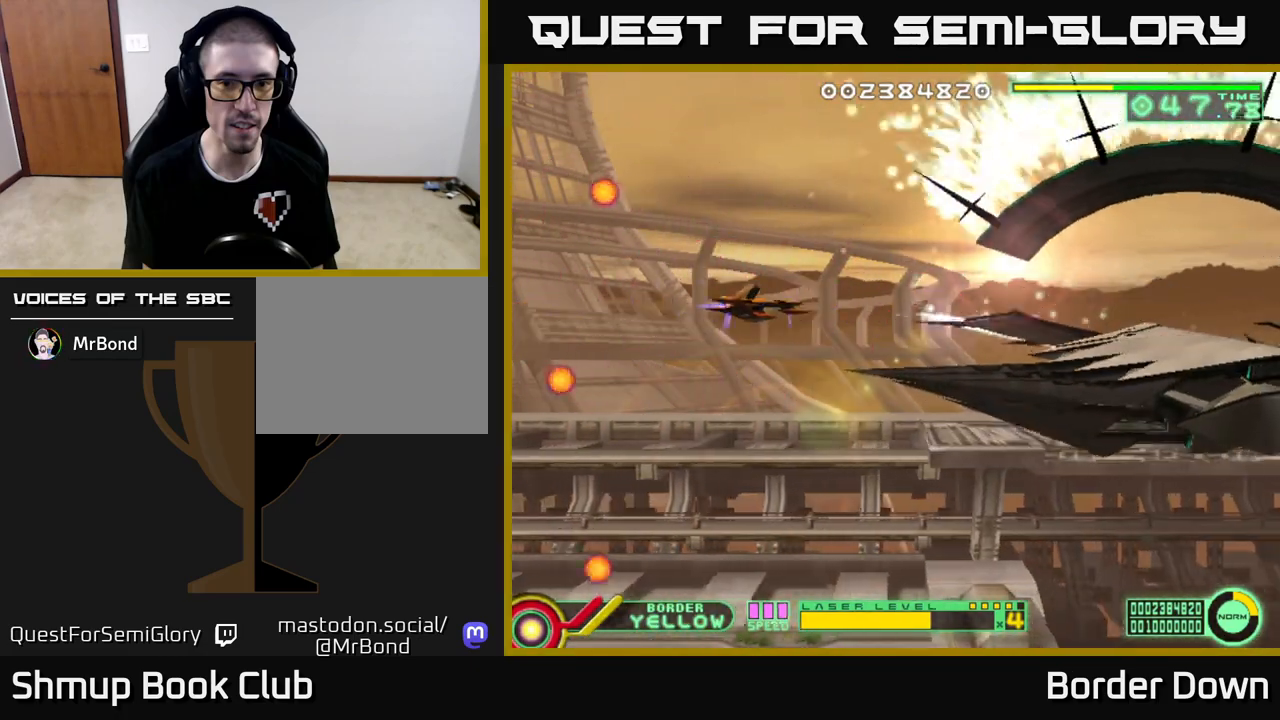
{"buttons": ["DPAD_LEFT"], "left_stick": "center", "right_stick": "center", "events": [[150, "DPAD_UP", "up"], [383, "DPAD_LEFT", "down"]]}
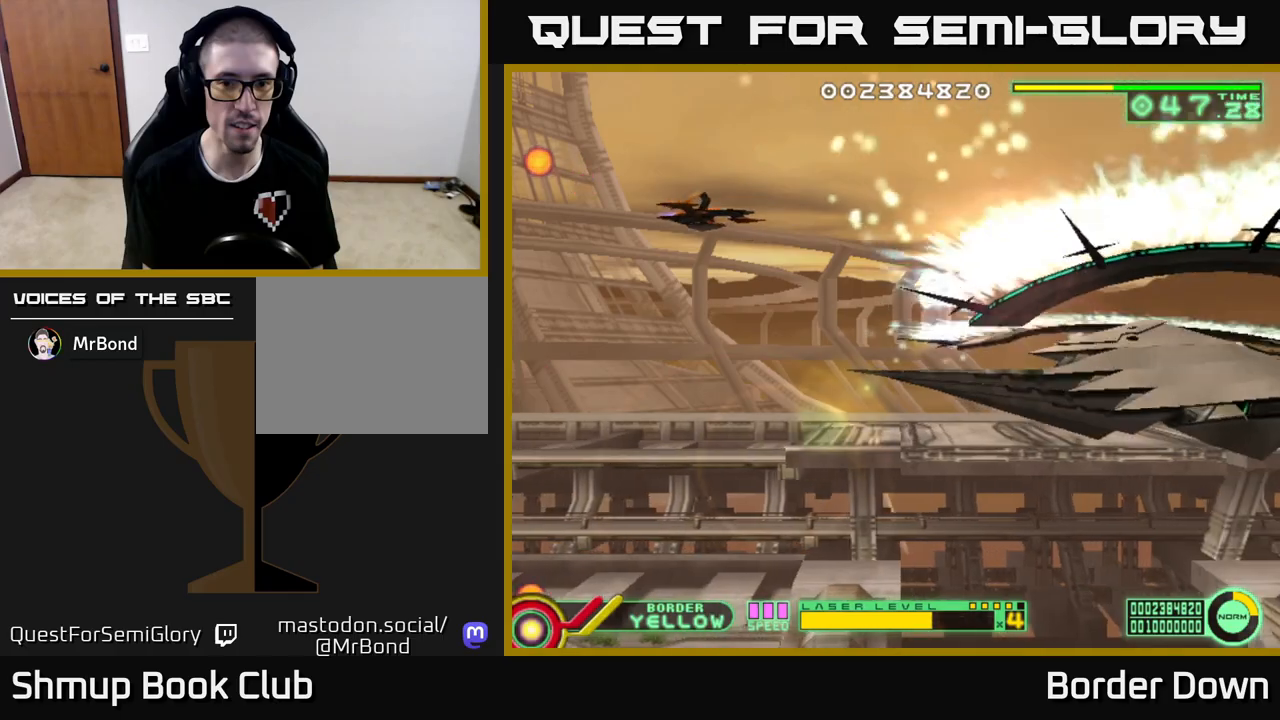
{"buttons": [], "left_stick": "center", "right_stick": "center", "events": [[67, "DPAD_LEFT", "up"]]}
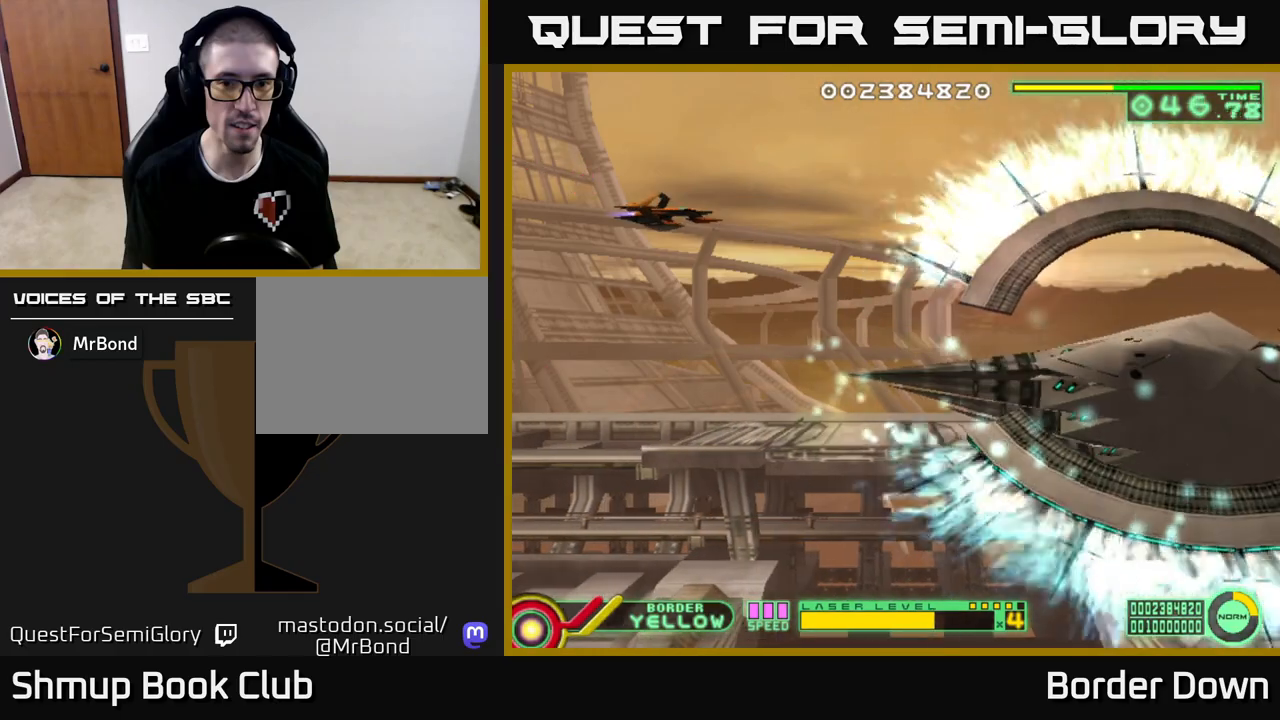
{"buttons": [], "left_stick": "center", "right_stick": "center", "events": [[117, "DPAD_LEFT", "down"], [333, "DPAD_LEFT", "up"]]}
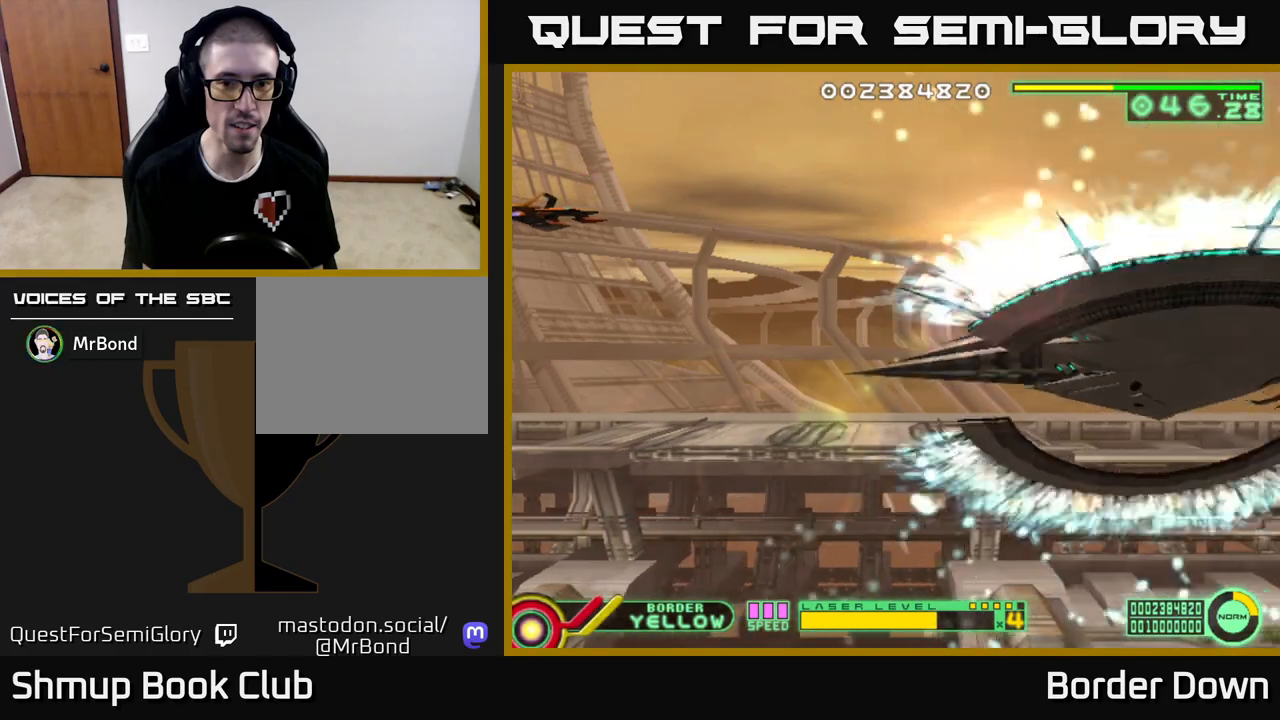
{"buttons": [], "left_stick": "center", "right_stick": "center", "events": [[333, "DPAD_UP", "down"], [433, "DPAD_UP", "up"]]}
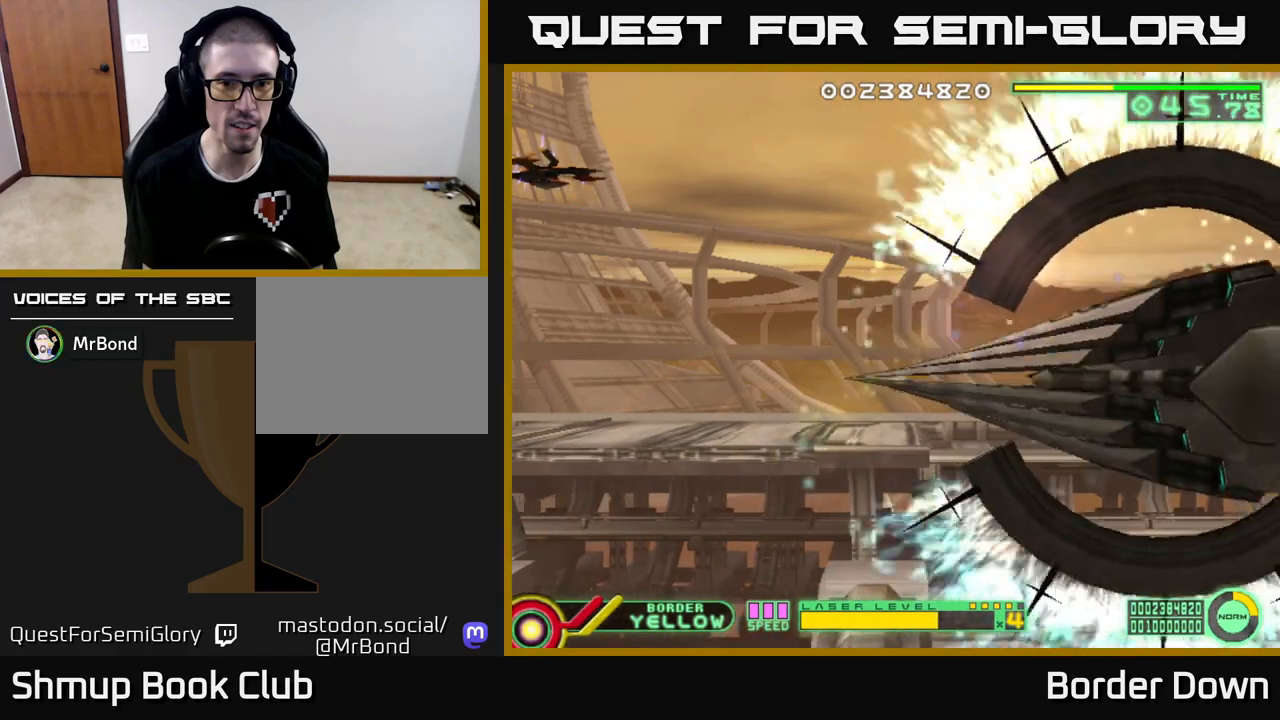
{"buttons": [], "left_stick": "center", "right_stick": "center", "events": []}
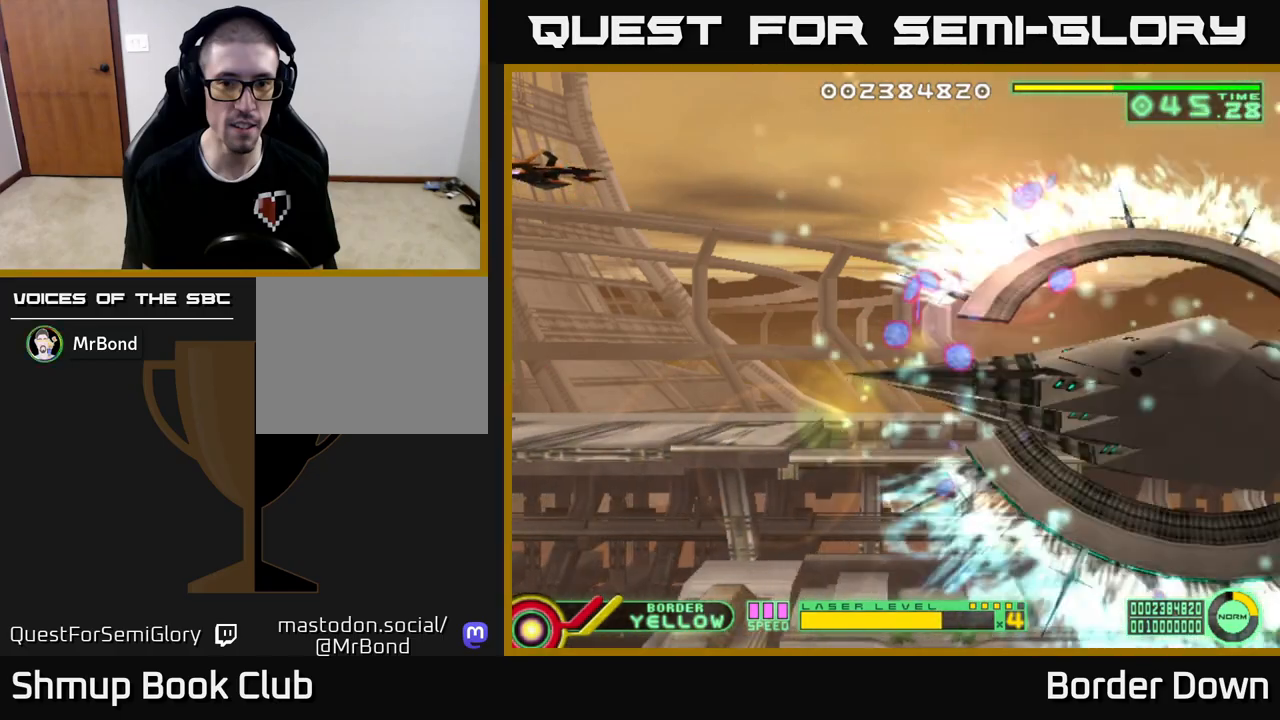
{"buttons": ["A", "DPAD_DOWN"], "left_stick": "center", "right_stick": "center", "events": [[150, "DPAD_UP", "down"], [283, "DPAD_UP", "up"], [317, "A", "down"], [350, "DPAD_DOWN", "down"]]}
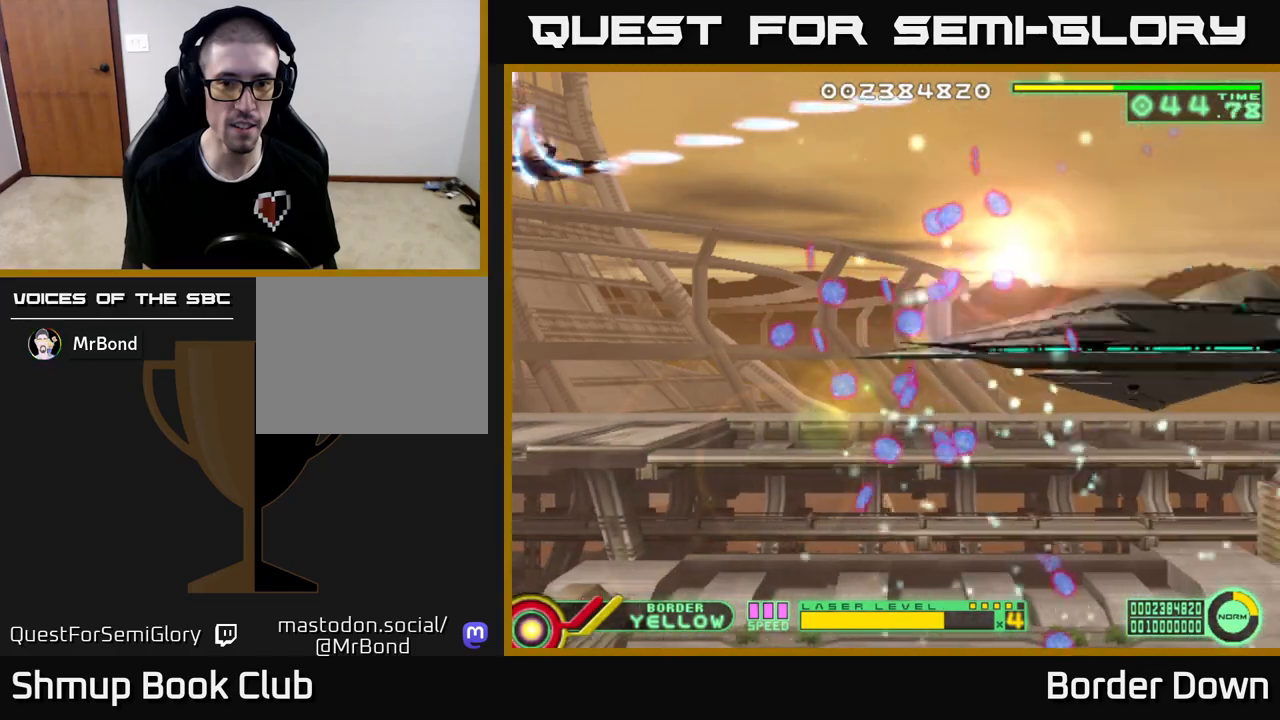
{"buttons": ["A", "DPAD_DOWN"], "left_stick": "center", "right_stick": "center", "events": []}
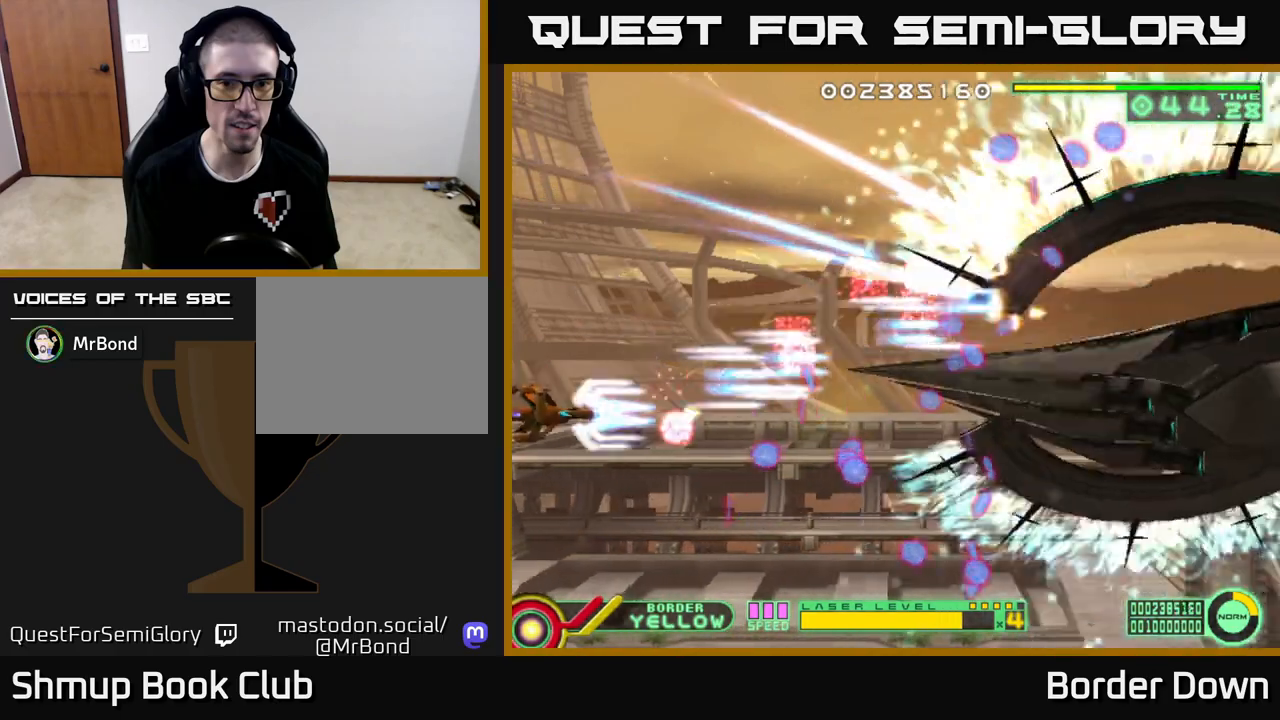
{"buttons": ["A", "DPAD_UP"], "left_stick": "center", "right_stick": "center", "events": [[400, "DPAD_DOWN", "up"], [417, "DPAD_UP", "down"]]}
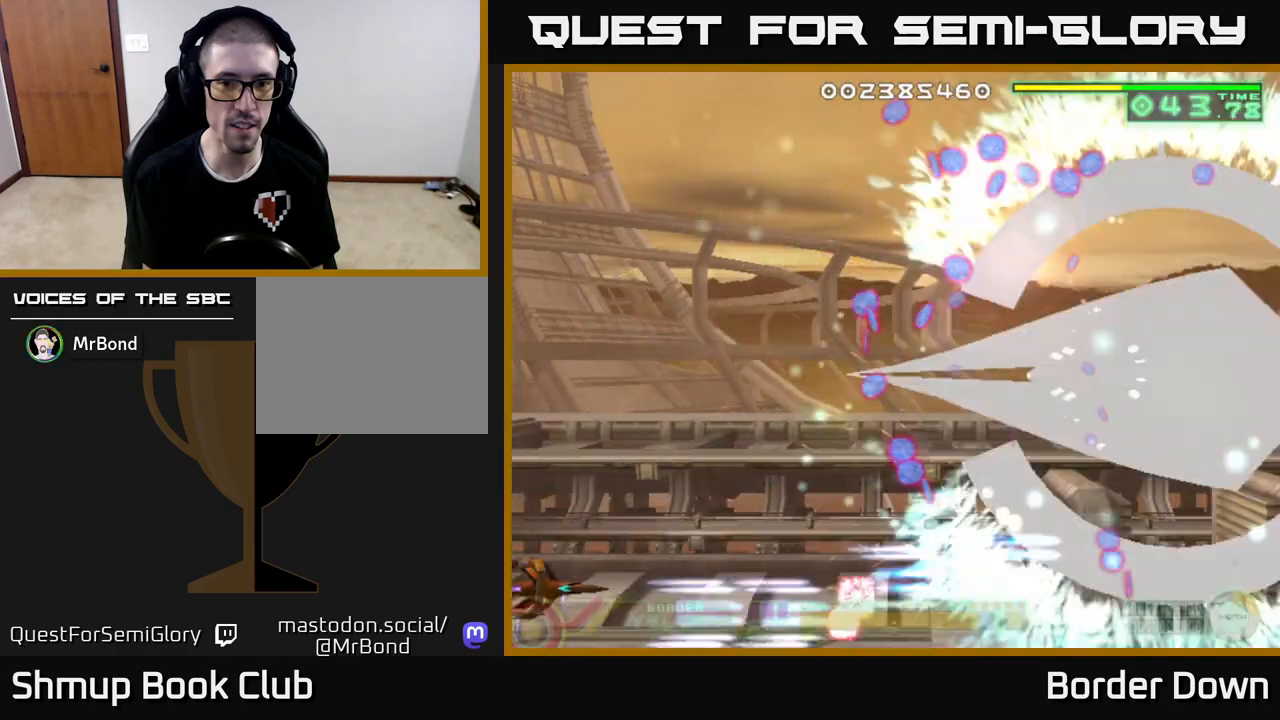
{"buttons": ["A", "DPAD_UP"], "left_stick": "center", "right_stick": "center", "events": []}
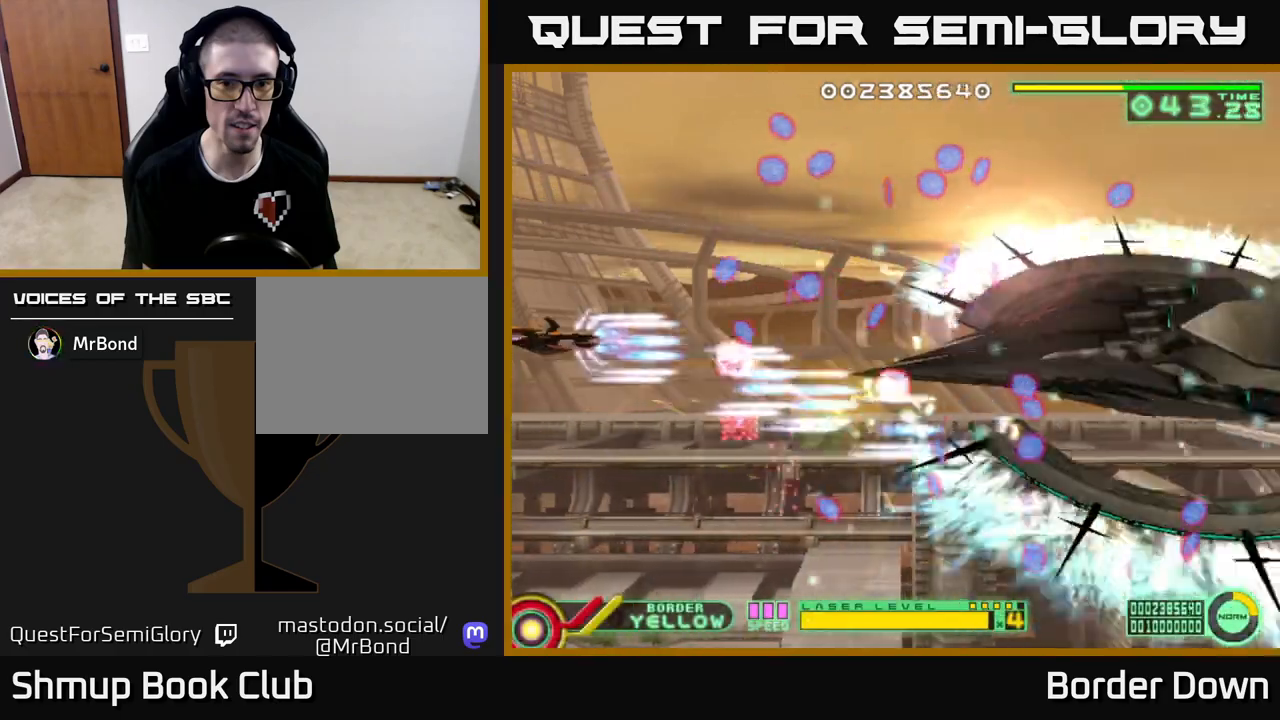
{"buttons": ["A", "DPAD_DOWN", "DPAD_LEFT"], "left_stick": "center", "right_stick": "center", "events": [[467, "DPAD_UP", "up"], [483, "DPAD_LEFT", "down"], [500, "DPAD_DOWN", "down"]]}
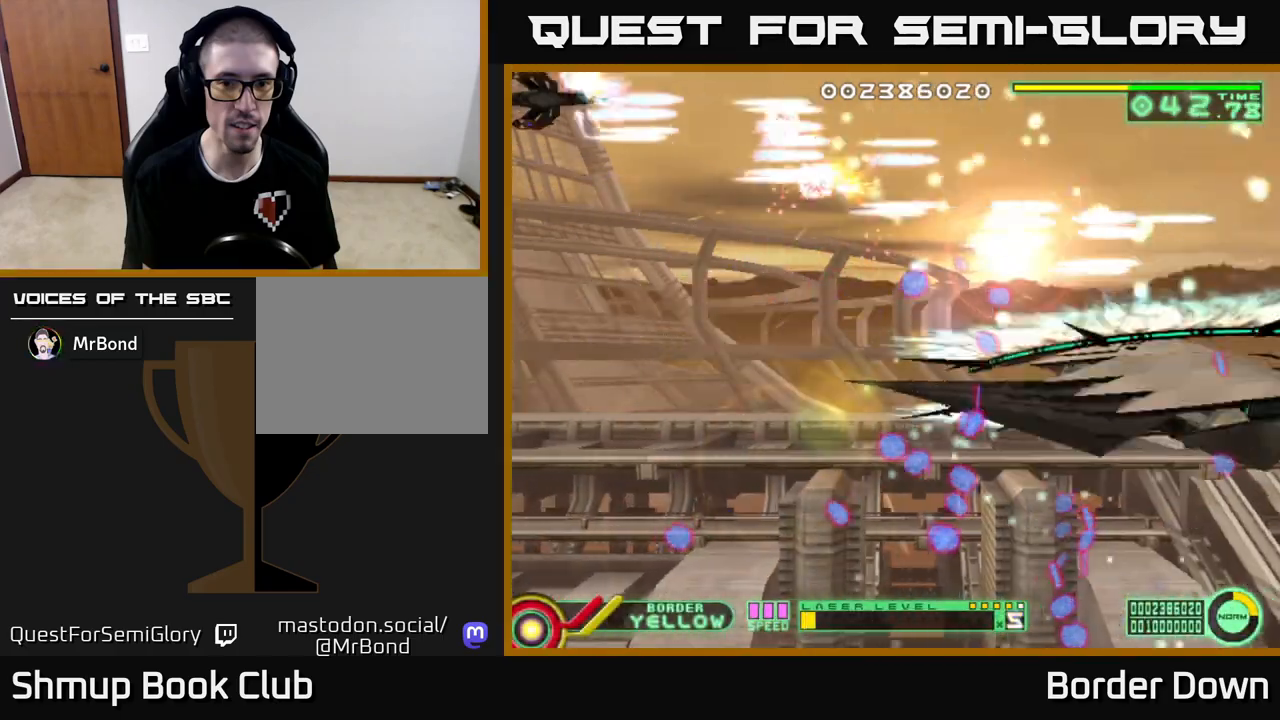
{"buttons": ["A", "DPAD_DOWN"], "left_stick": "center", "right_stick": "center", "events": [[50, "DPAD_LEFT", "up"]]}
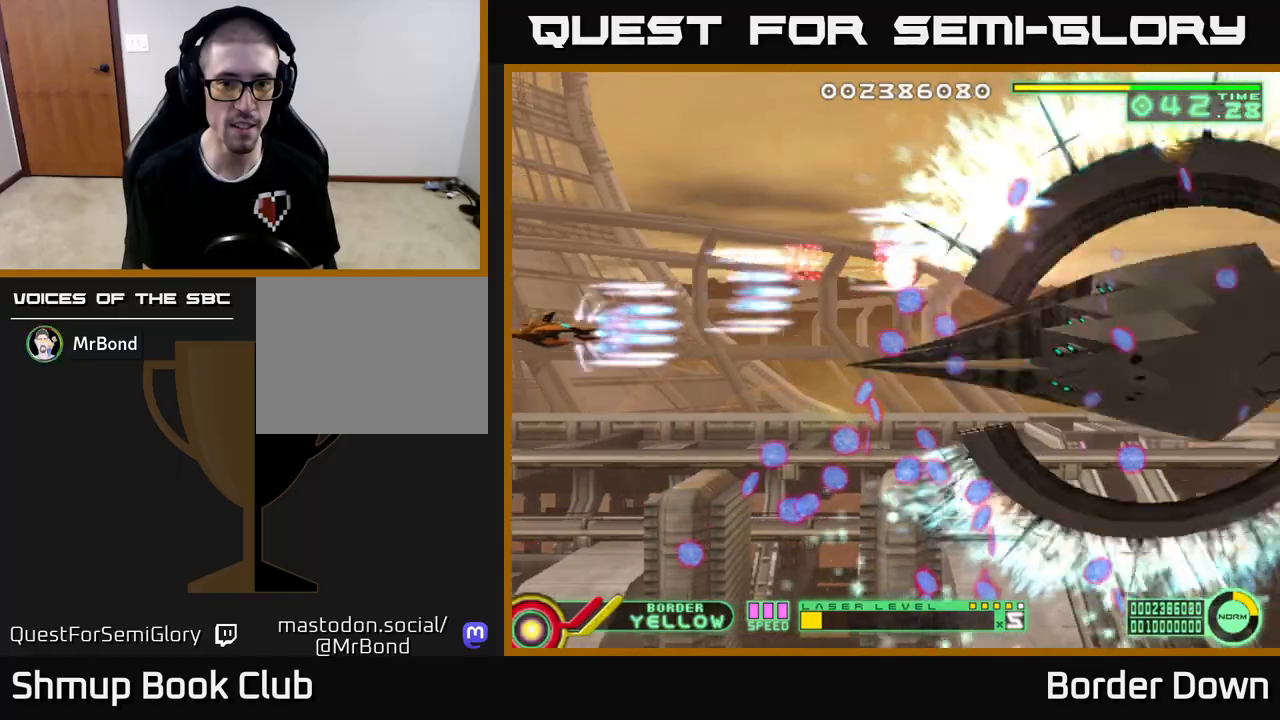
{"buttons": ["A"], "left_stick": "center", "right_stick": "center", "events": [[467, "DPAD_DOWN", "up"]]}
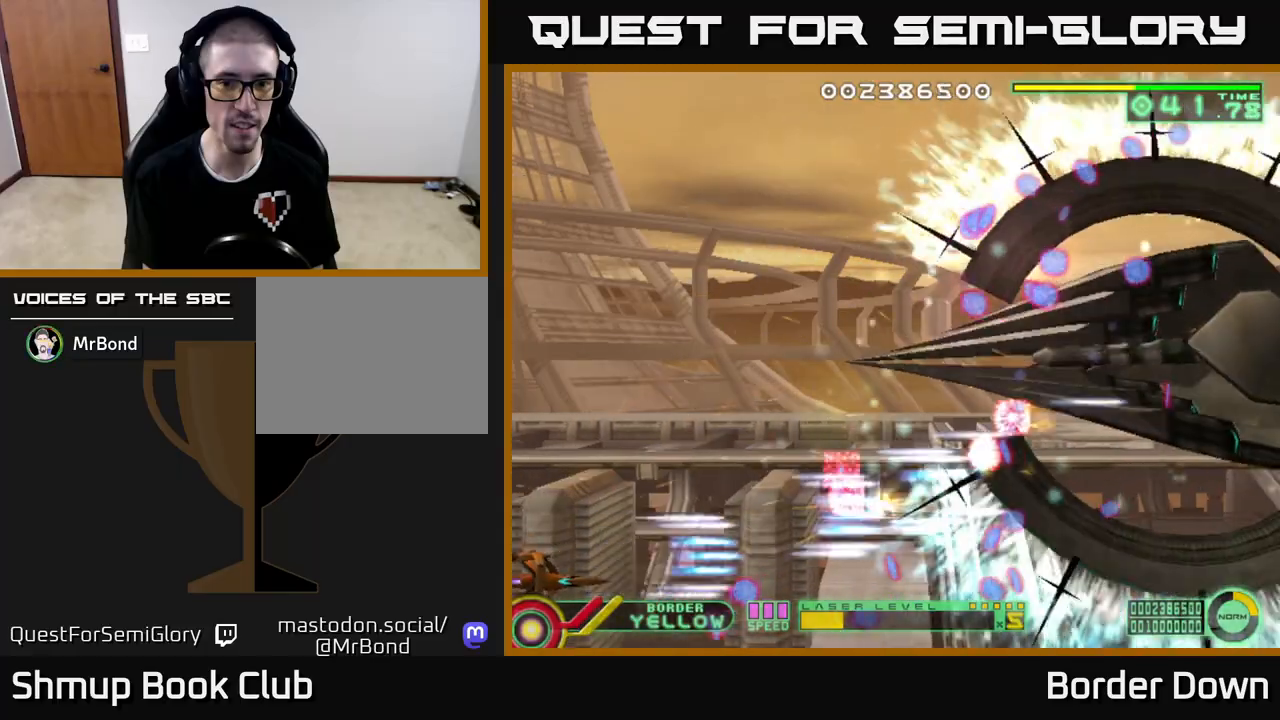
{"buttons": ["A", "DPAD_UP"], "left_stick": "center", "right_stick": "center", "events": [[67, "DPAD_UP", "down"]]}
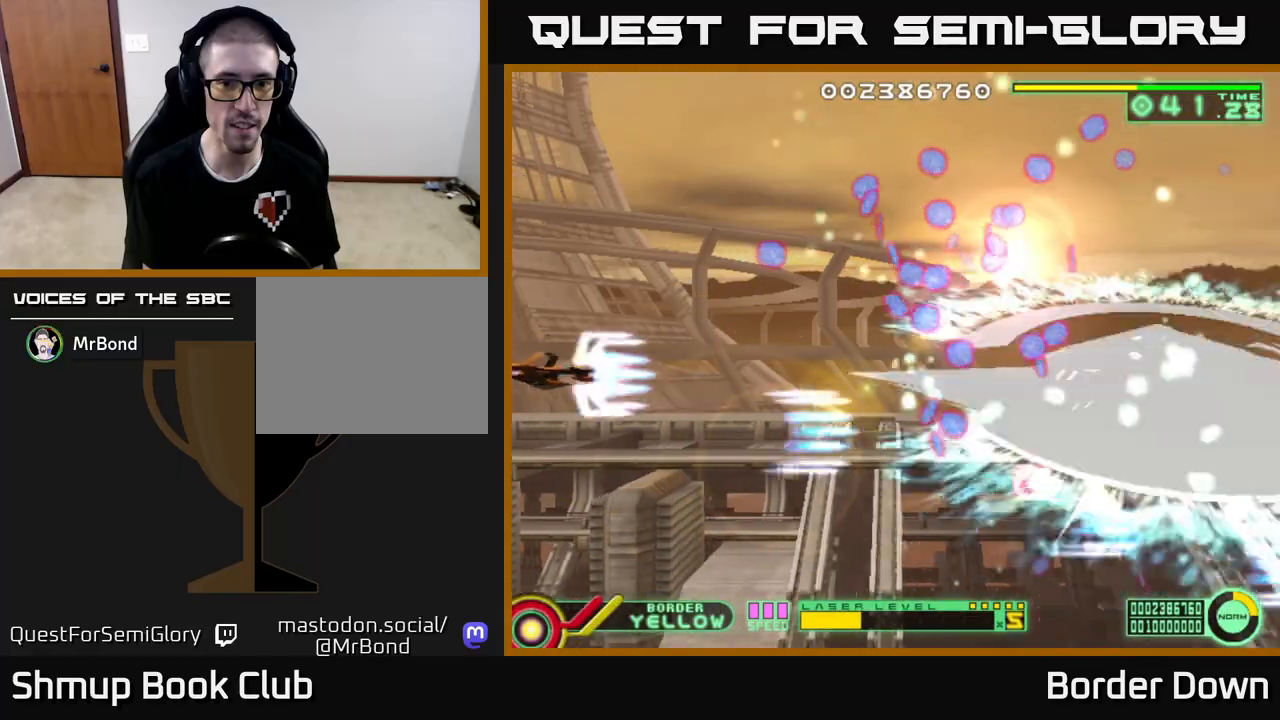
{"buttons": ["A", "DPAD_UP"], "left_stick": "center", "right_stick": "center", "events": []}
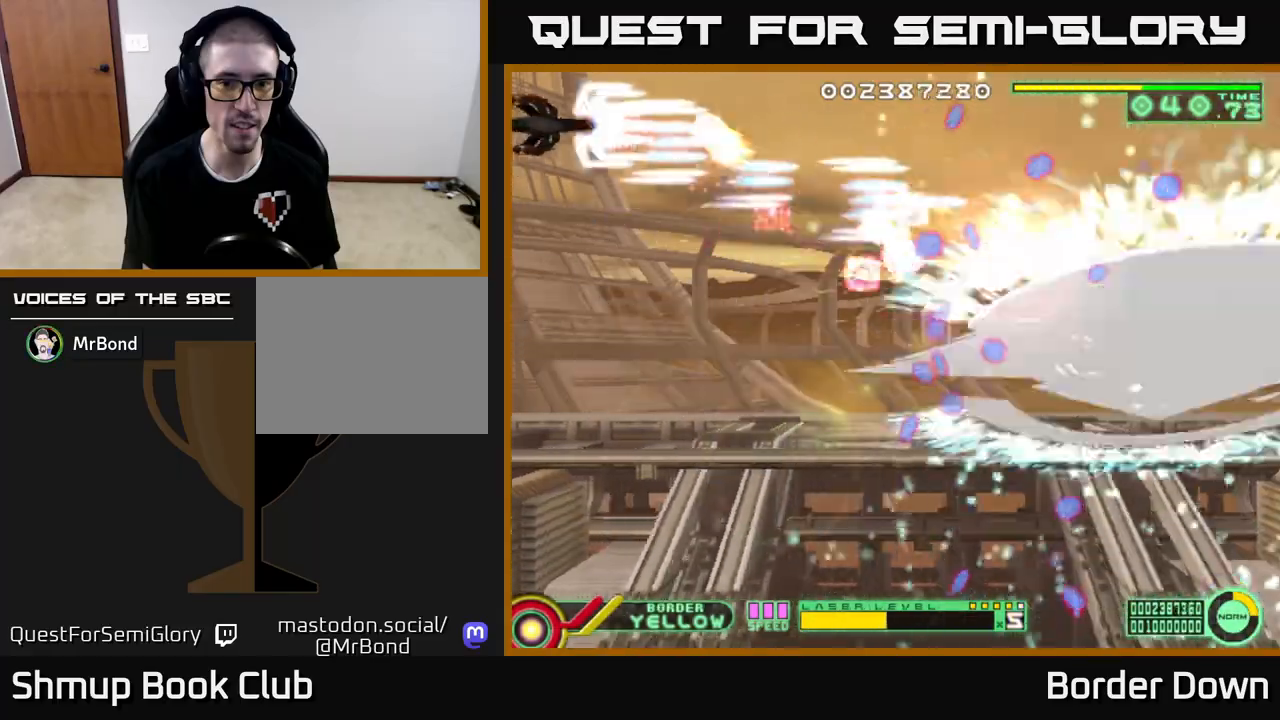
{"buttons": ["A", "DPAD_DOWN"], "left_stick": "center", "right_stick": "center", "events": [[67, "DPAD_UP", "up"], [100, "DPAD_DOWN", "down"]]}
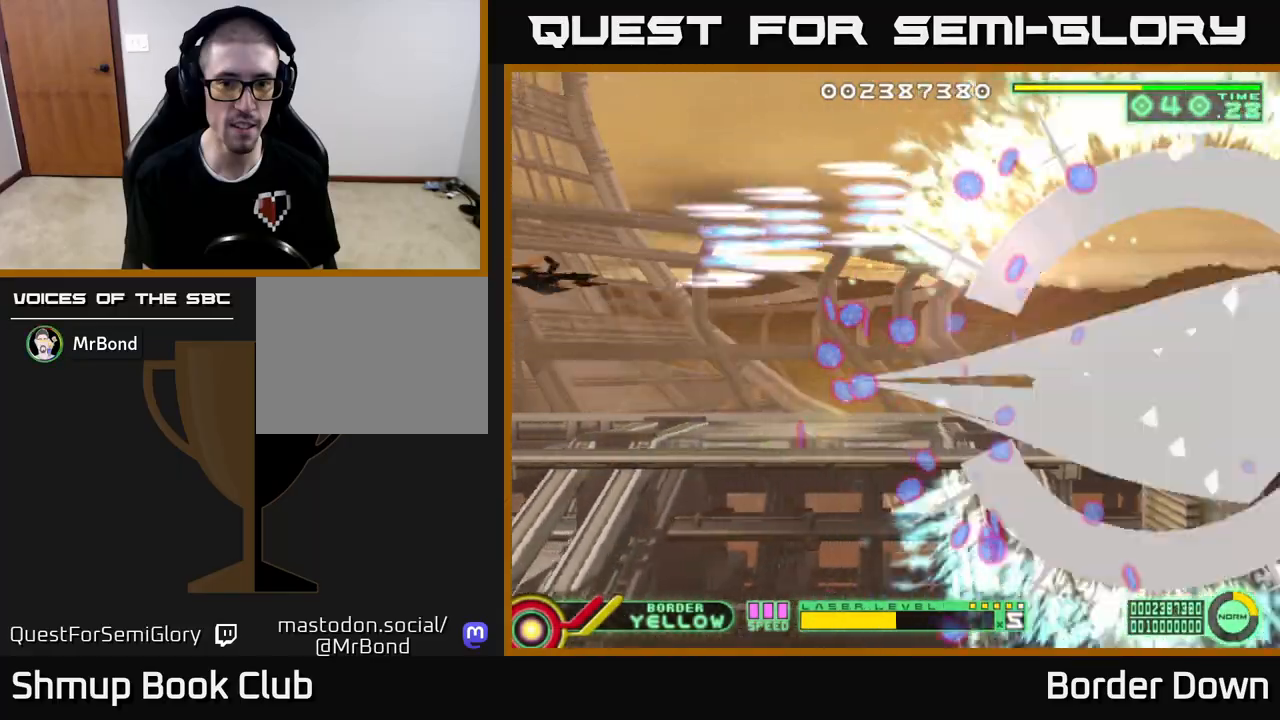
{"buttons": ["A", "DPAD_DOWN"], "left_stick": "center", "right_stick": "center", "events": []}